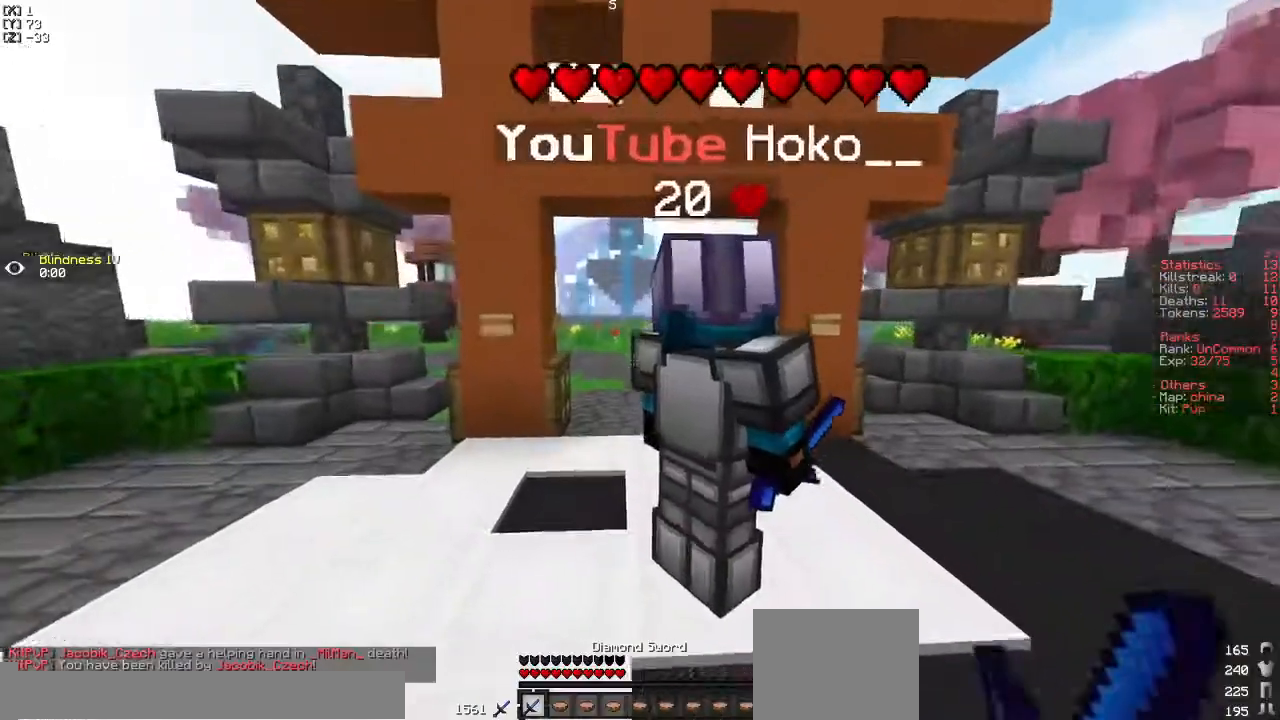
Gameplay with keyboard; each line is a JSON object with the keys held at the frame after it. "events" lists presses ("down") and releases ("up") of "a", "d", "s" and "w" between this image and that frame as [ms after this image, input, new state], when the widget could be followed in between. No other keys are recorded. Mouse input is not recorded.
{"keys": ["w"], "events": []}
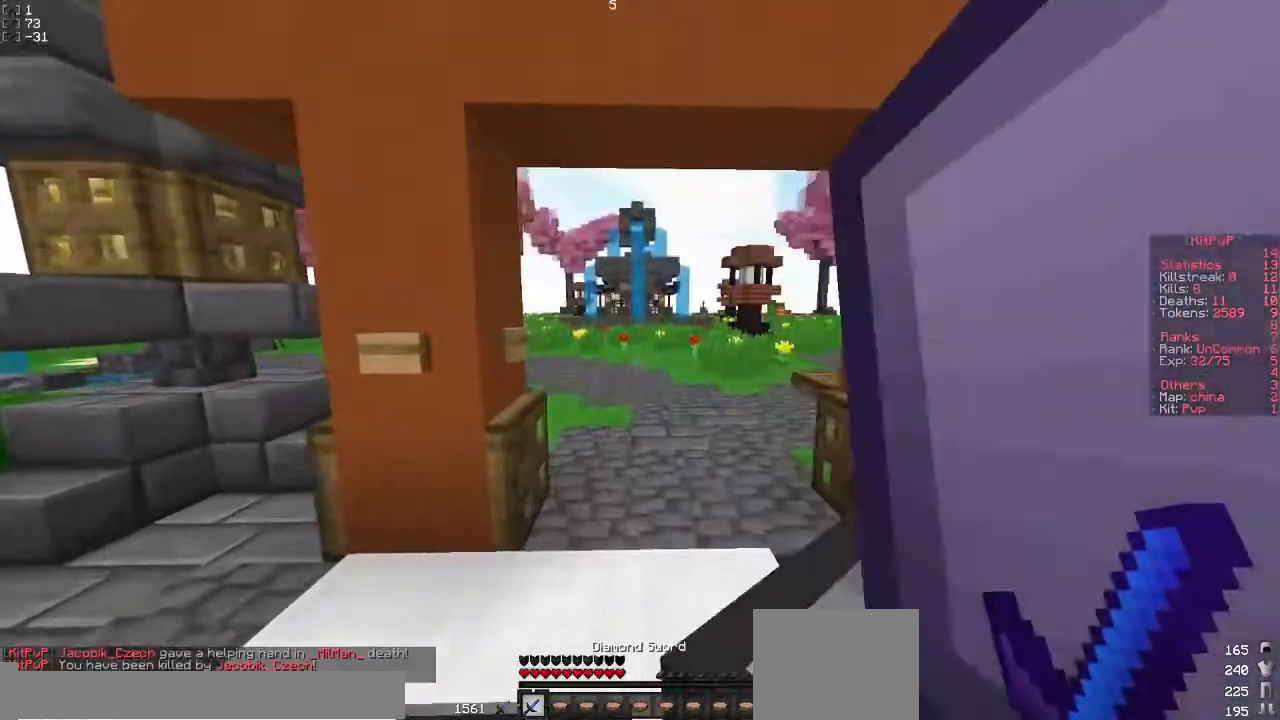
{"keys": ["d", "w"], "events": [[367, "d", "down"]]}
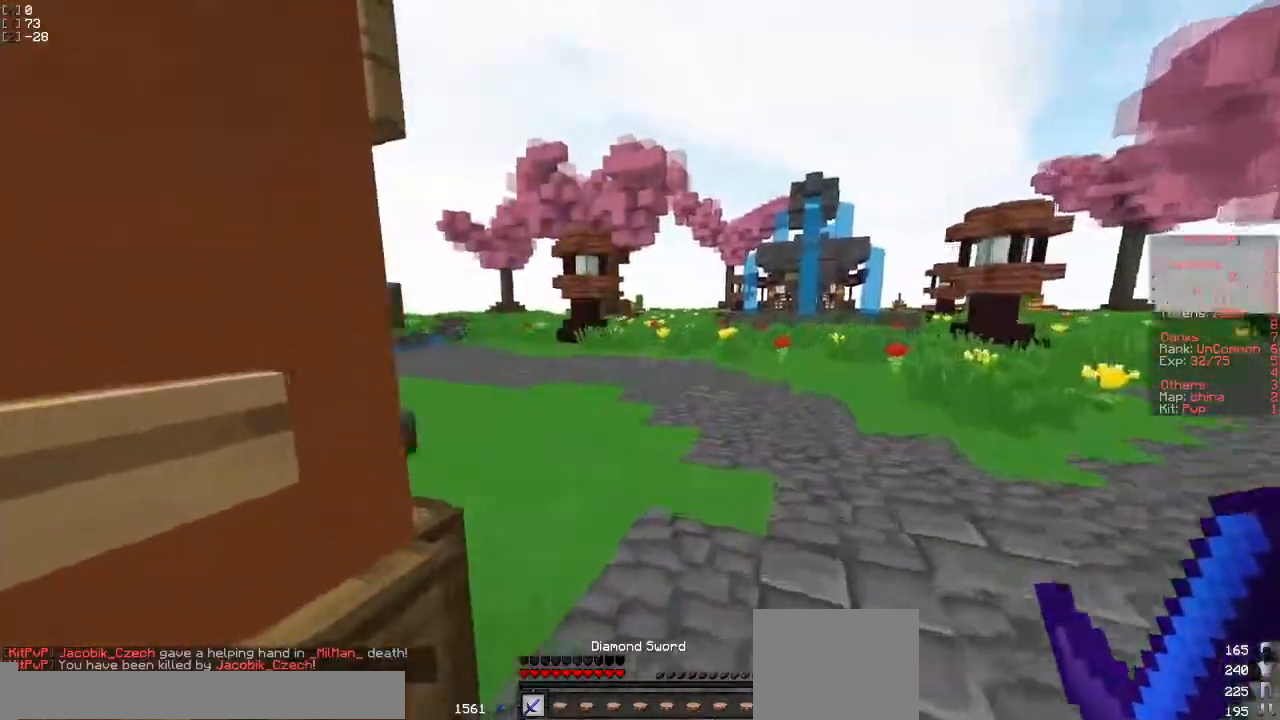
{"keys": ["w"], "events": [[17, "d", "up"]]}
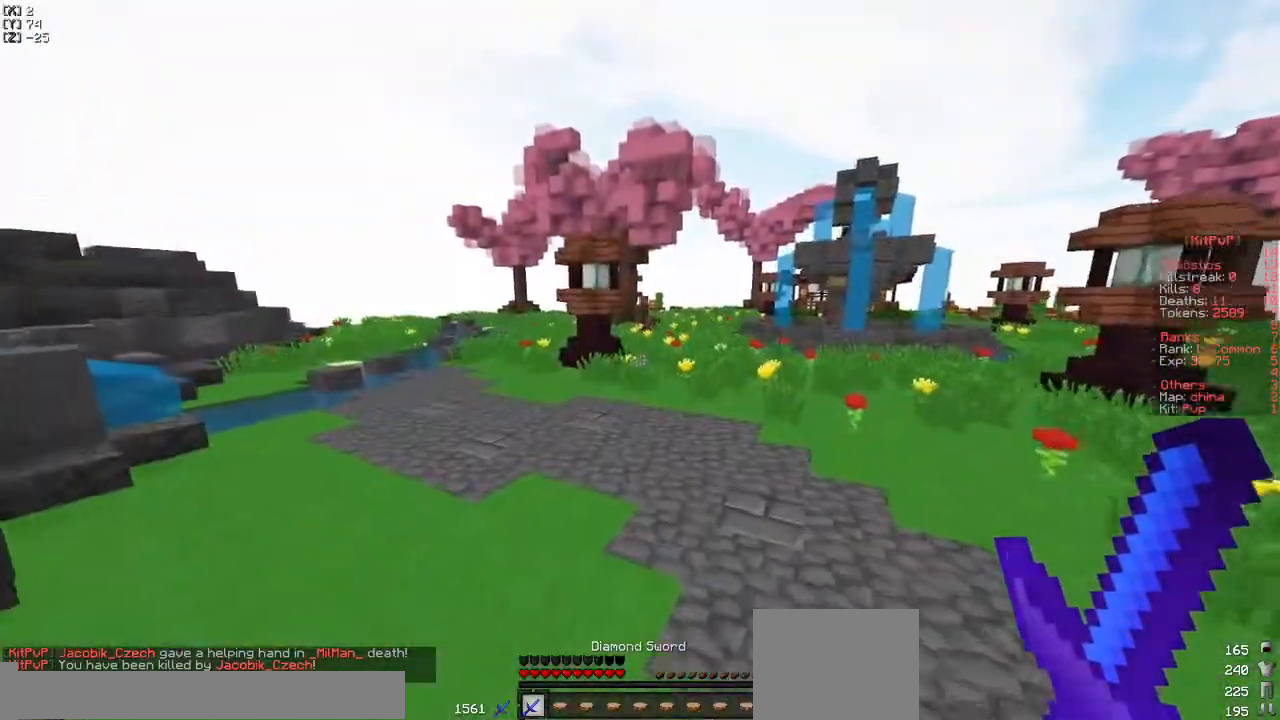
{"keys": ["w"], "events": []}
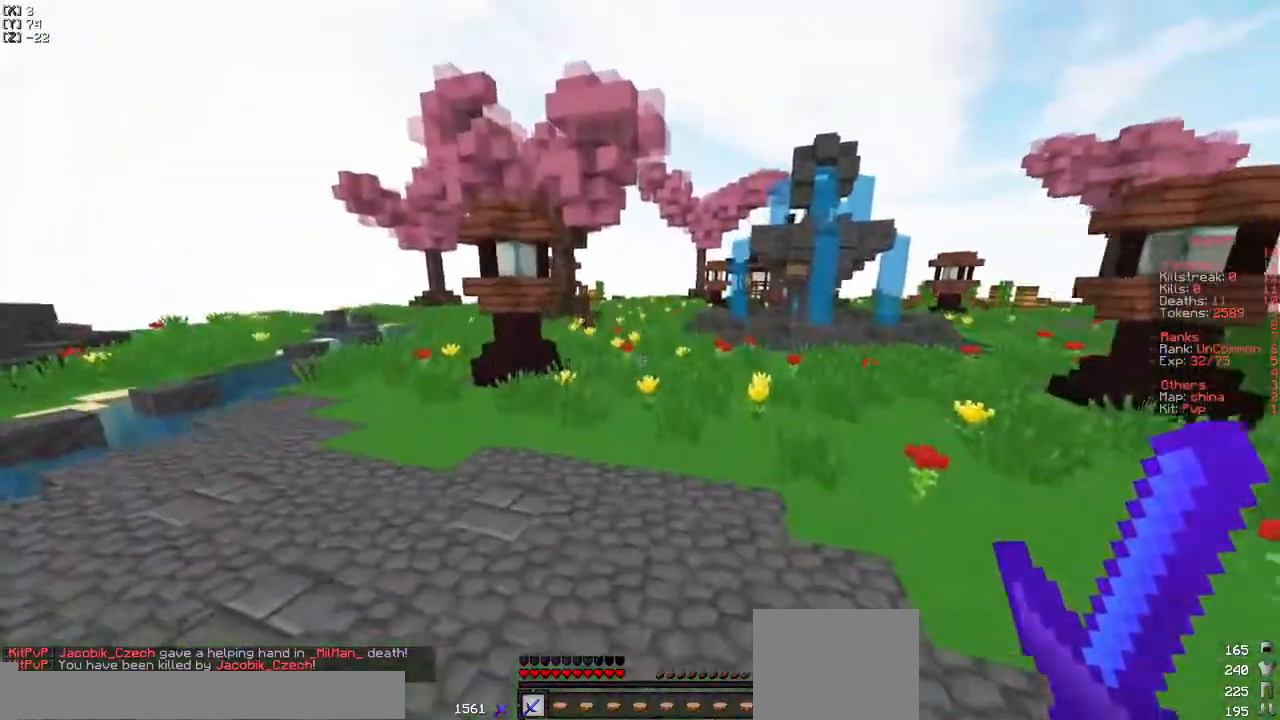
{"keys": ["w"], "events": []}
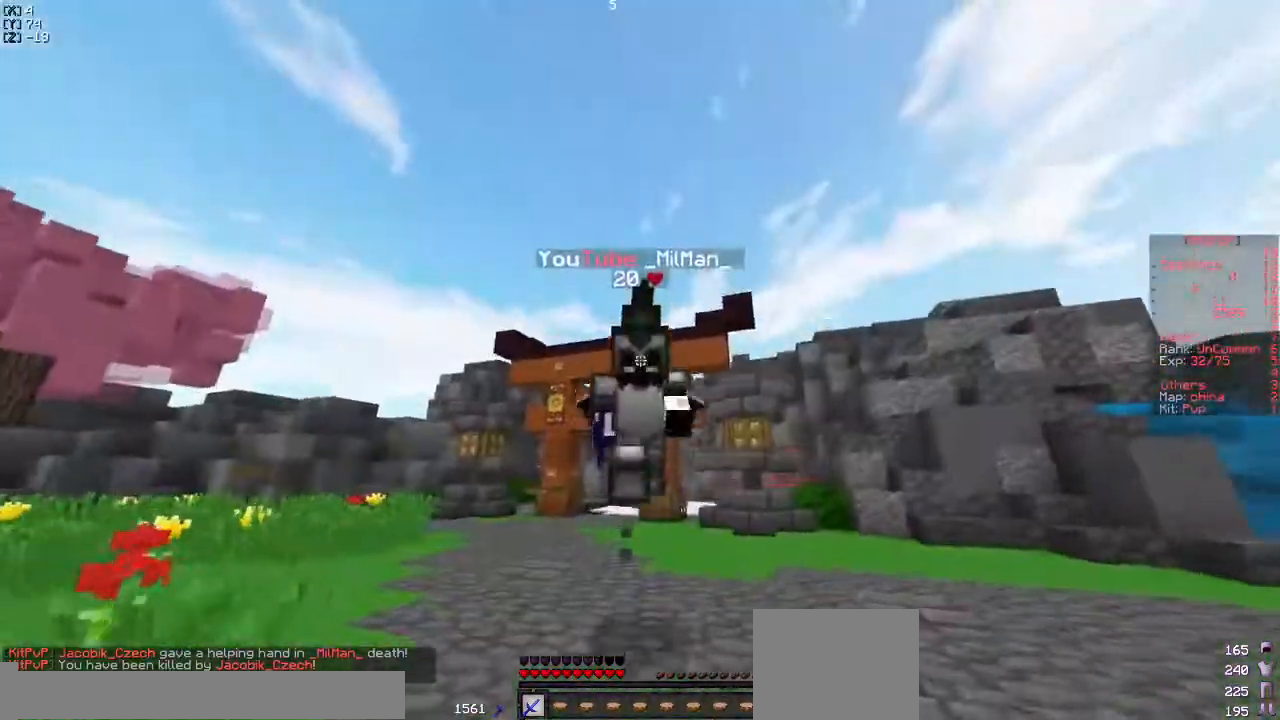
{"keys": ["w"], "events": []}
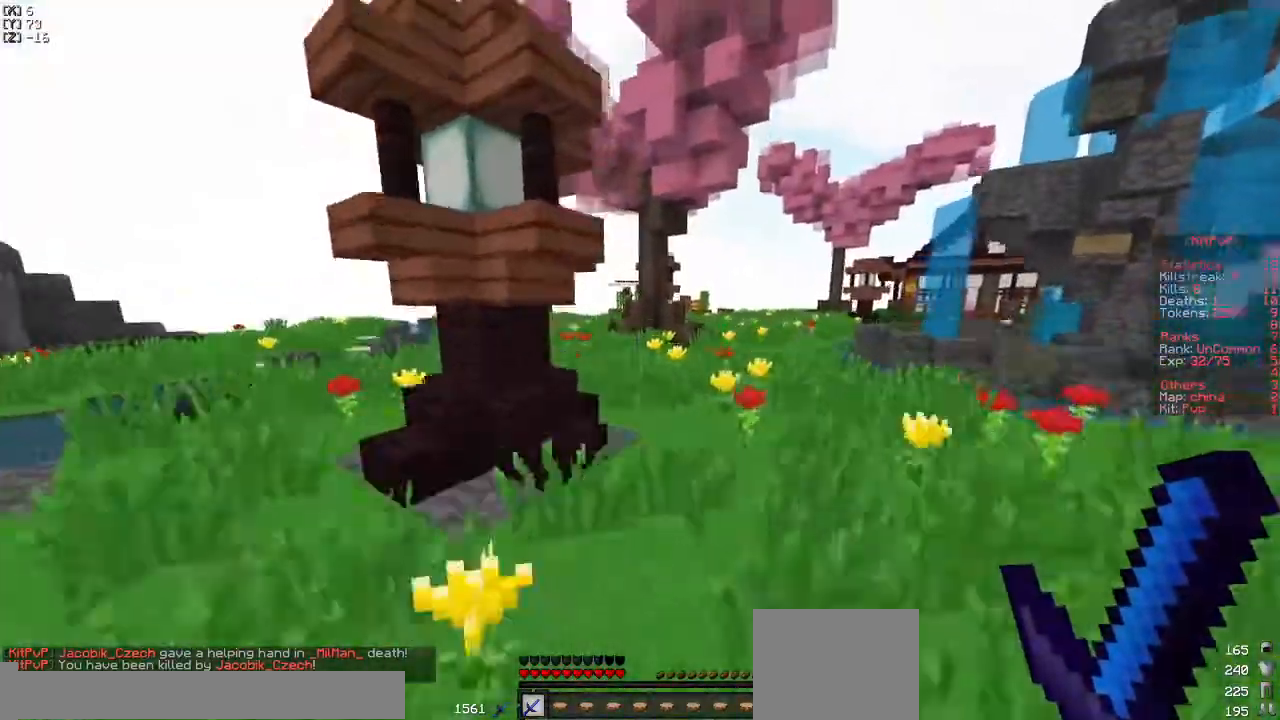
{"keys": ["w"], "events": []}
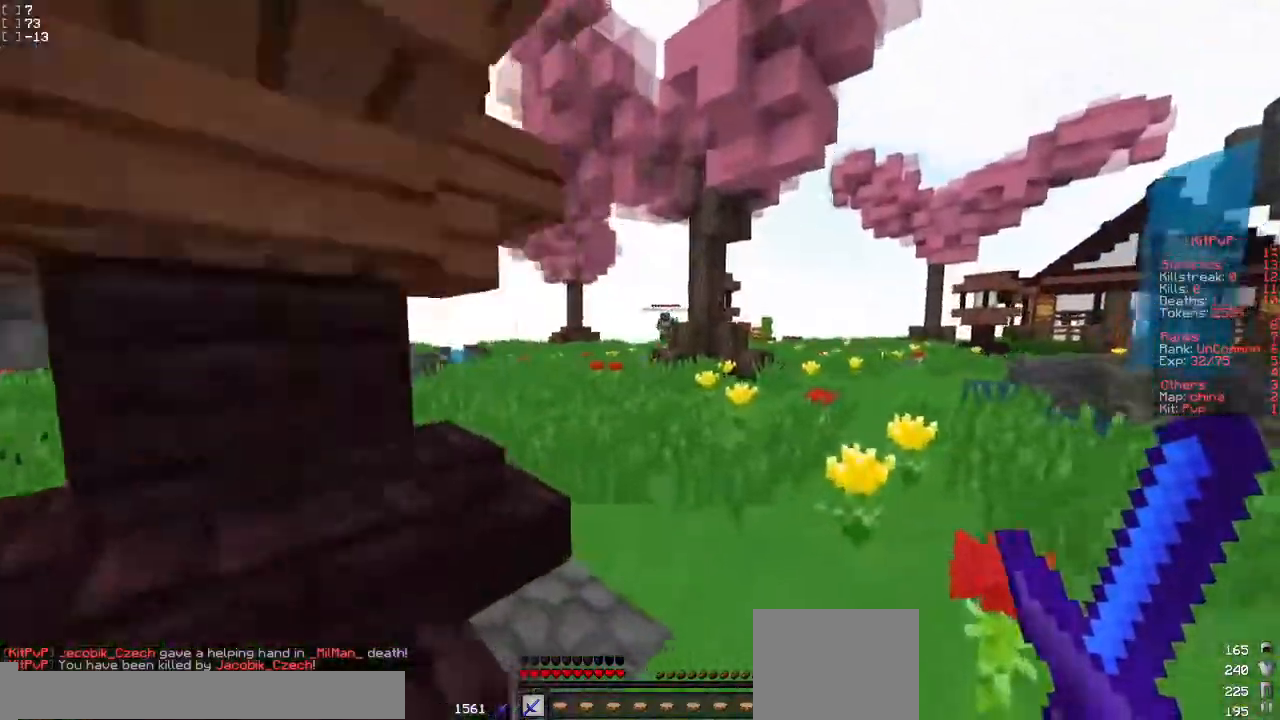
{"keys": ["w"], "events": []}
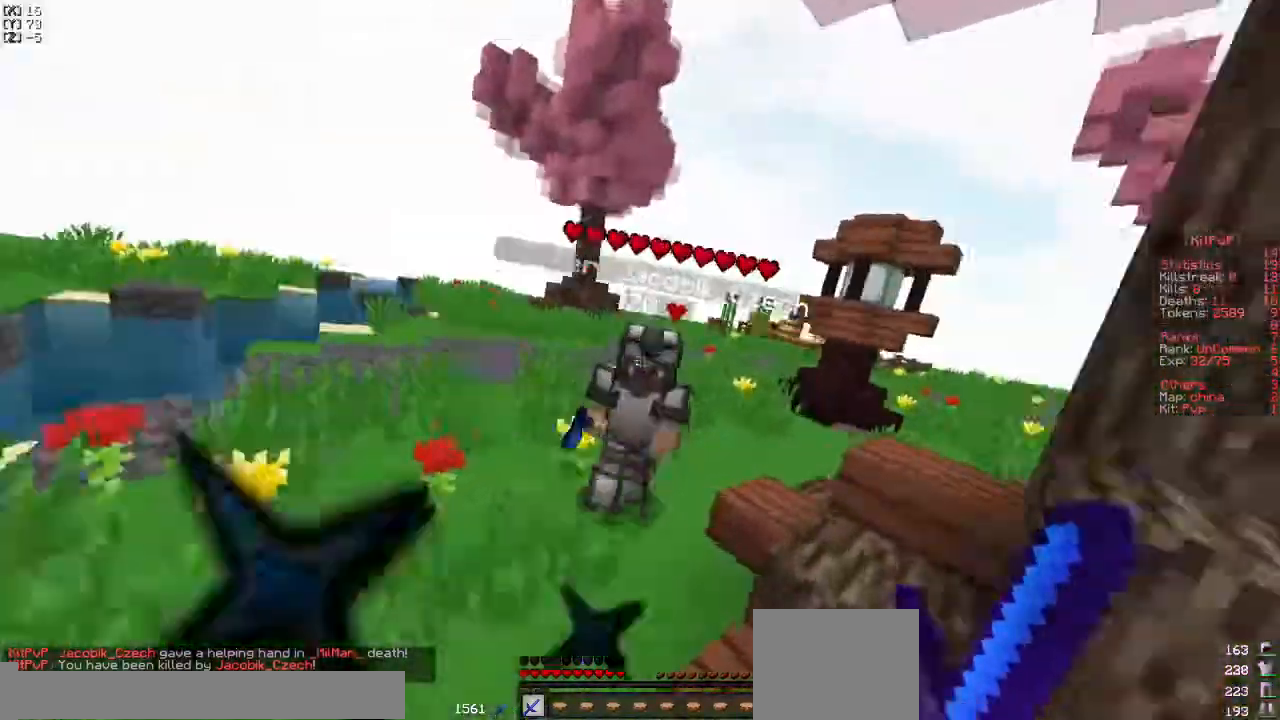
{"keys": ["w"], "events": []}
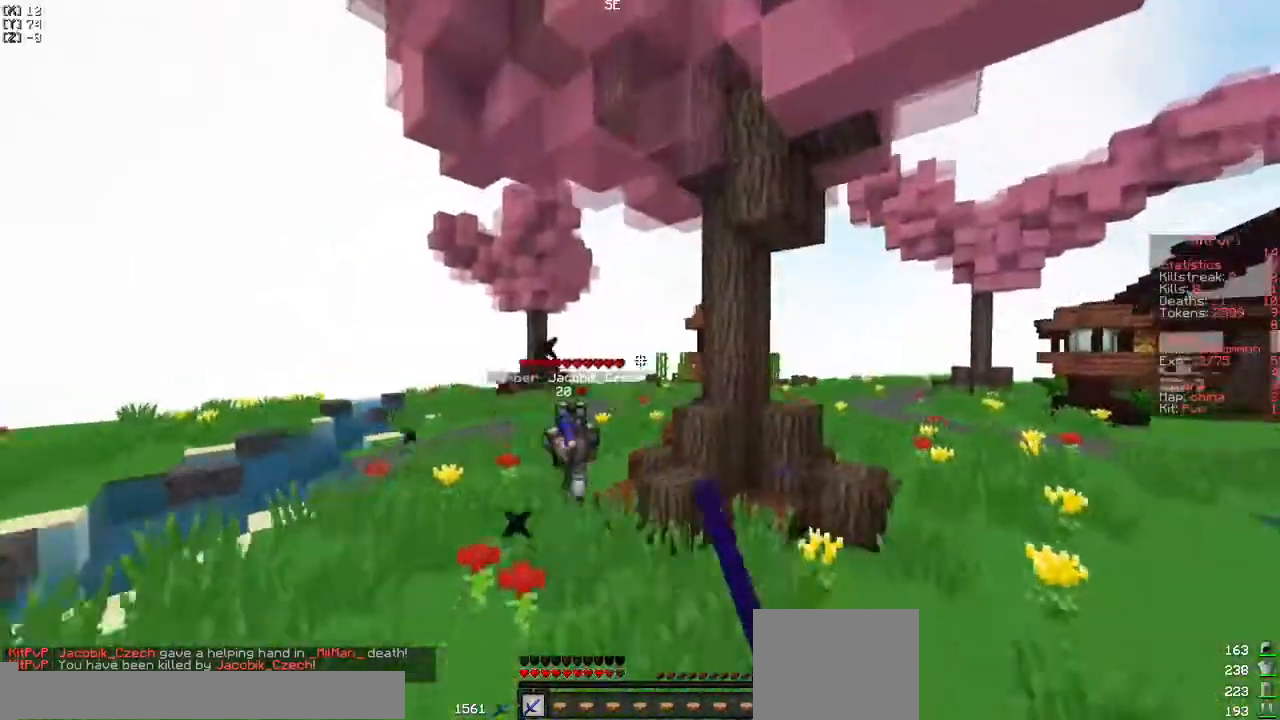
{"keys": ["w"], "events": [[283, "d", "down"], [483, "d", "up"]]}
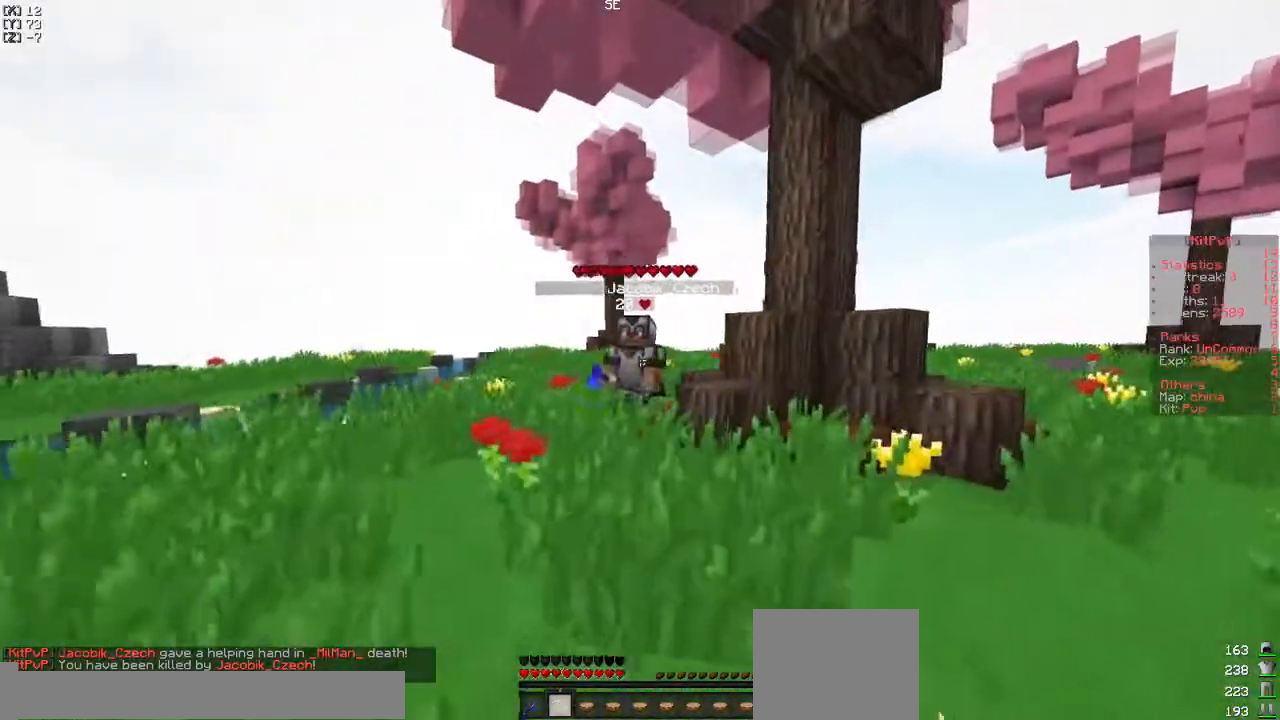
{"keys": ["w"], "events": []}
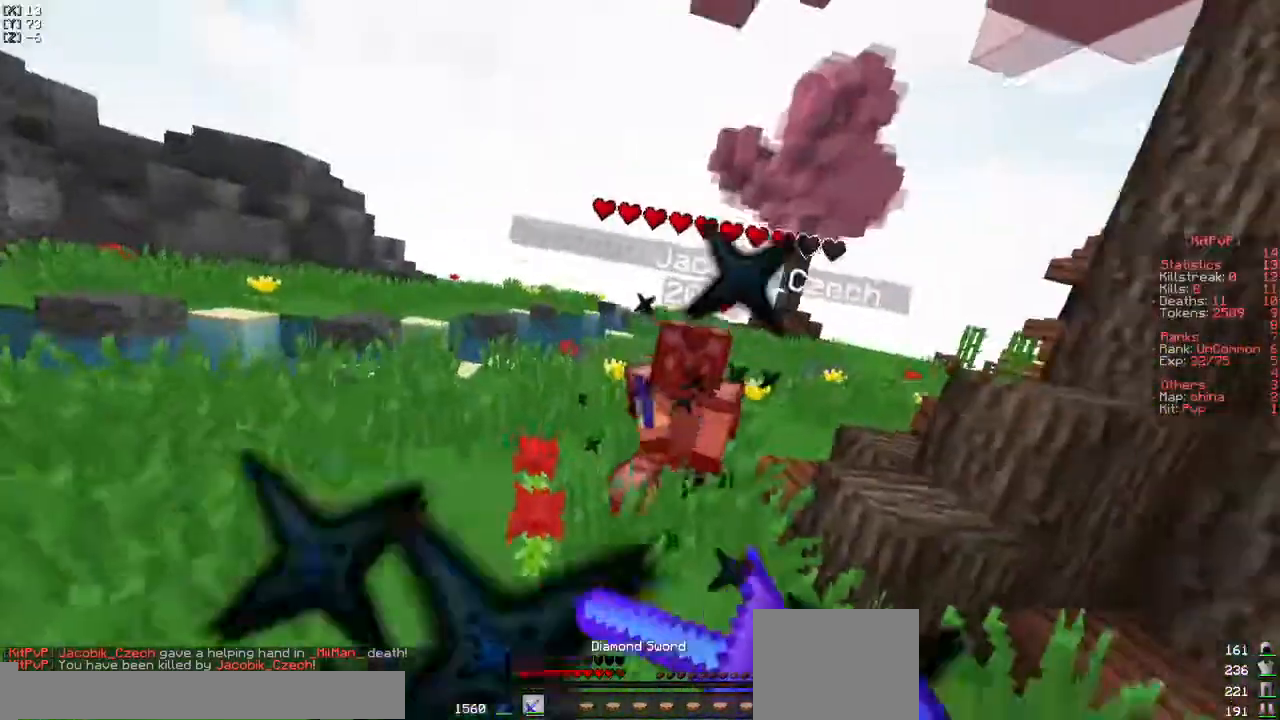
{"keys": ["d", "w"], "events": [[33, "d", "down"], [100, "d", "up"], [183, "d", "down"]]}
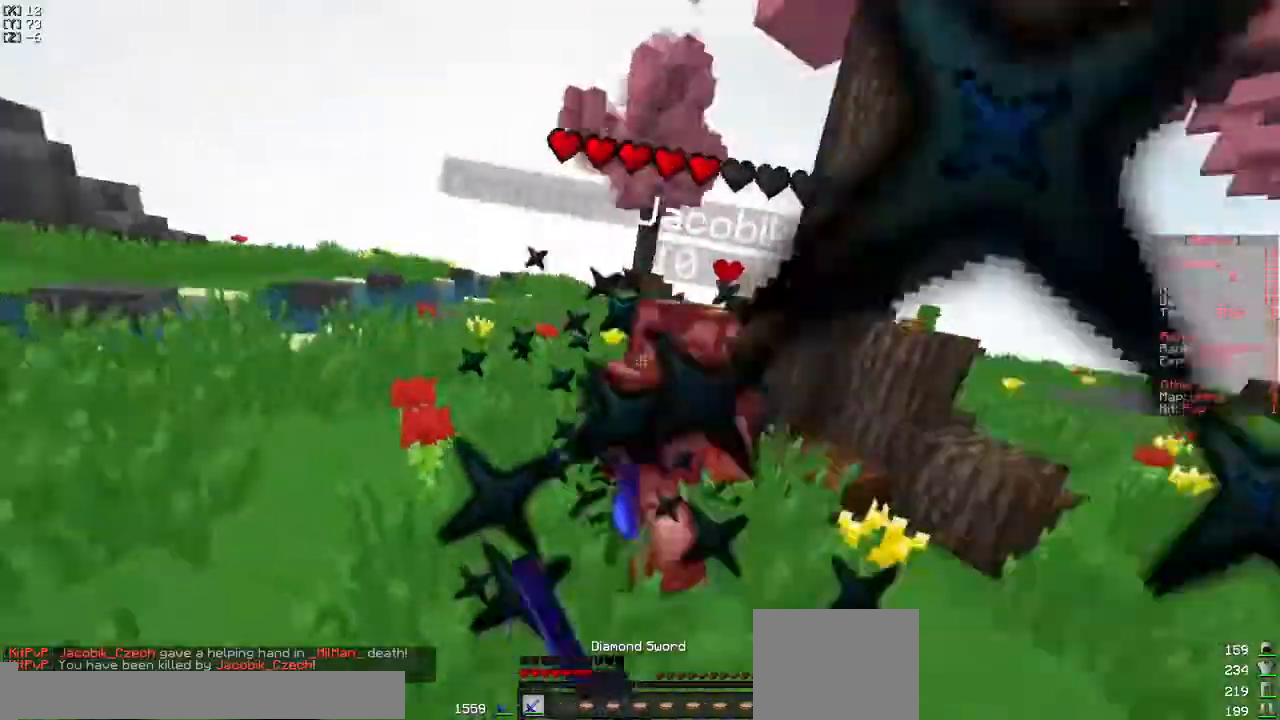
{"keys": ["d", "w"], "events": [[300, "d", "up"], [350, "d", "down"]]}
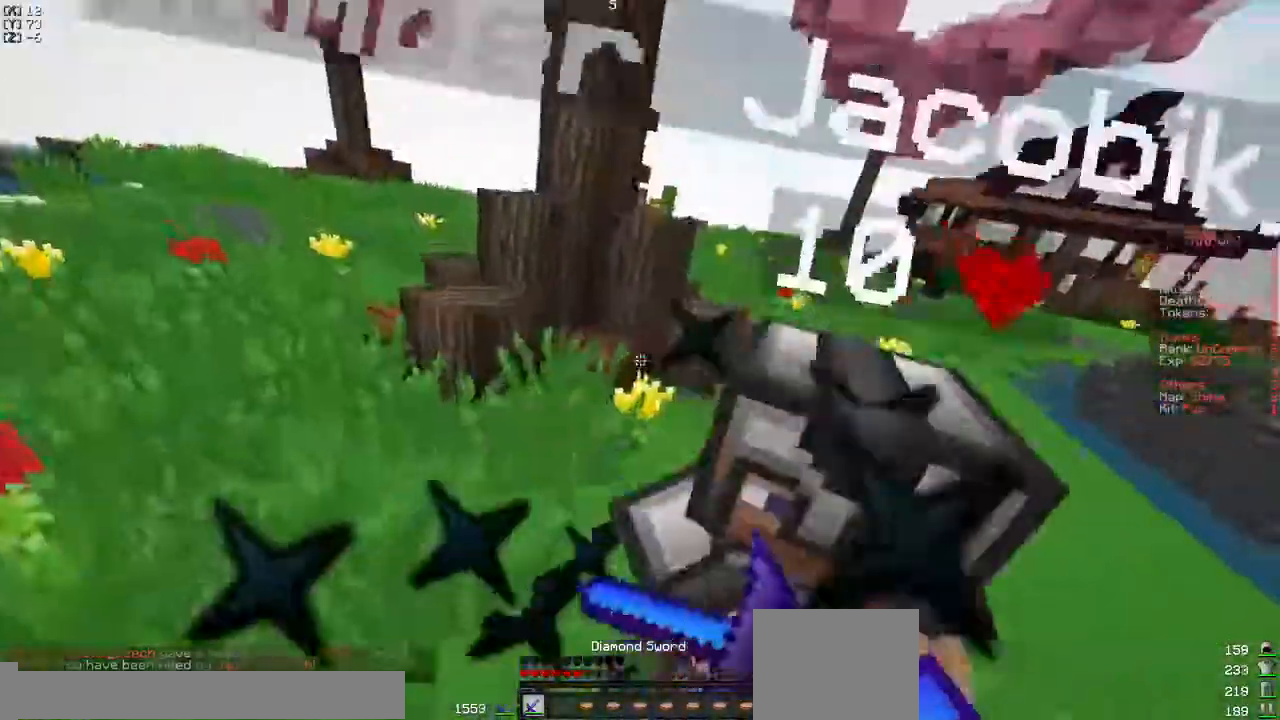
{"keys": ["d", "s"], "events": [[217, "w", "up"], [417, "s", "down"]]}
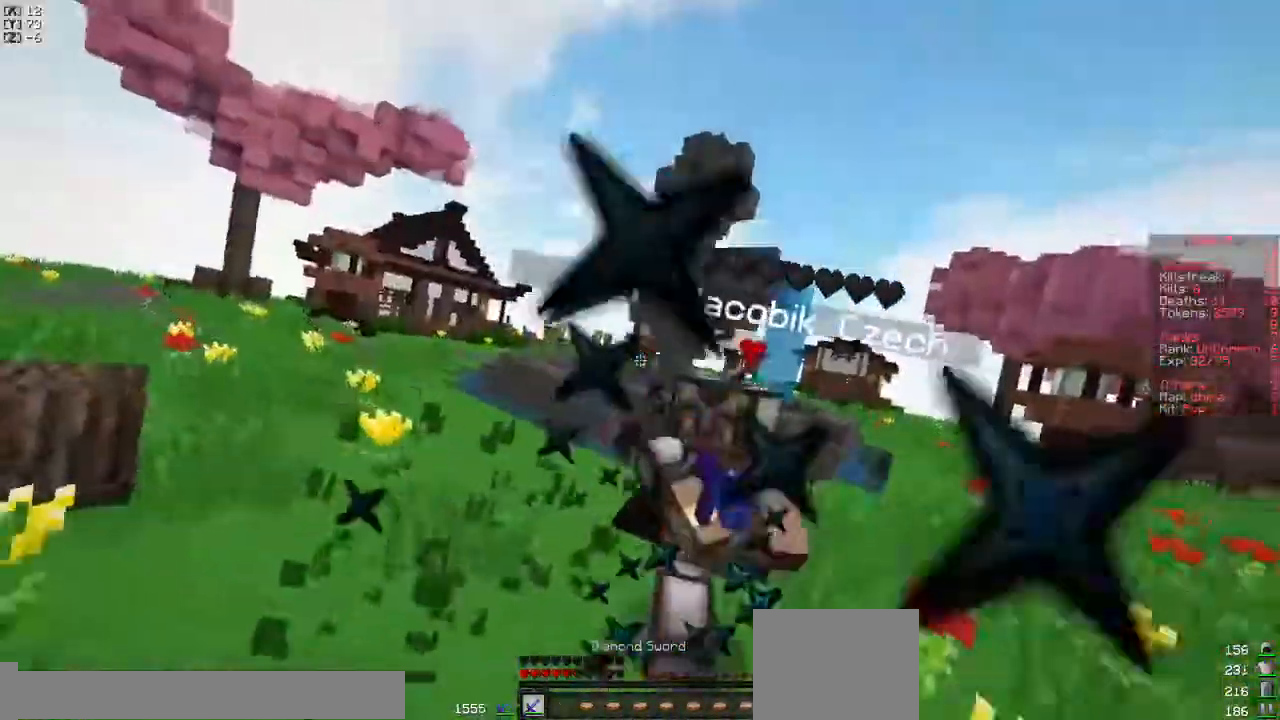
{"keys": ["s"], "events": [[100, "d", "up"]]}
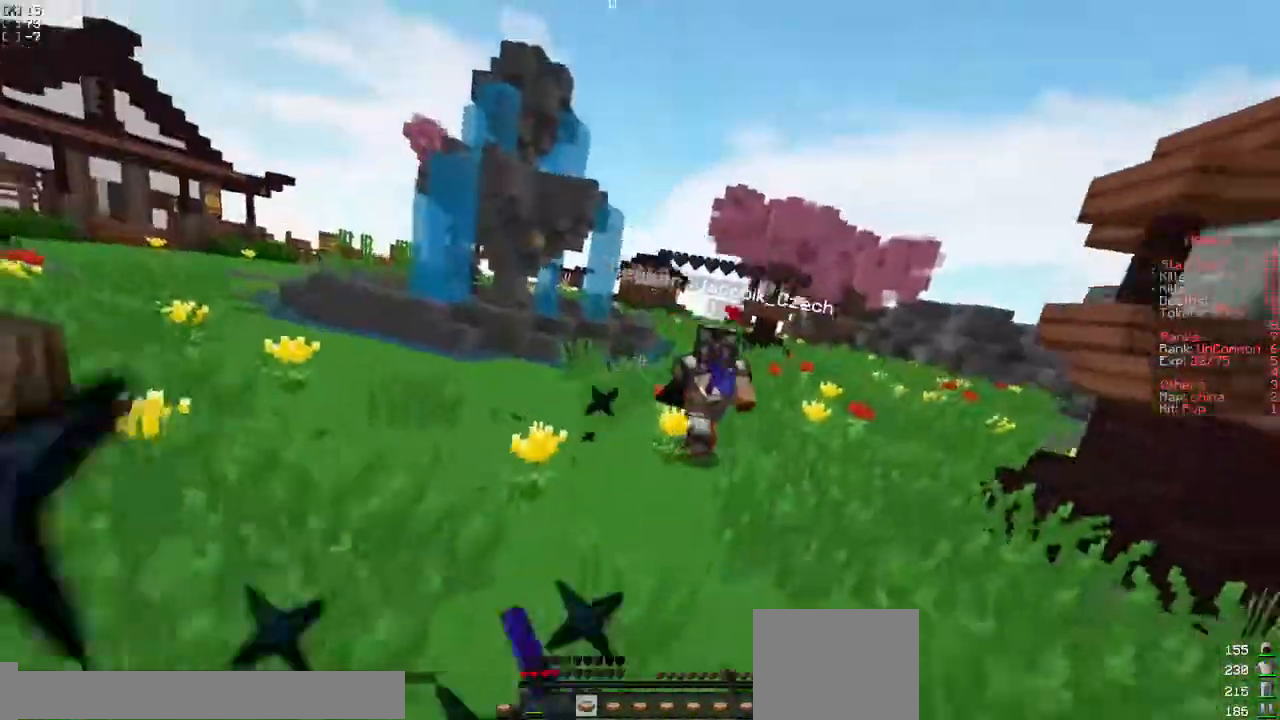
{"keys": ["w"], "events": [[400, "s", "up"], [433, "w", "down"]]}
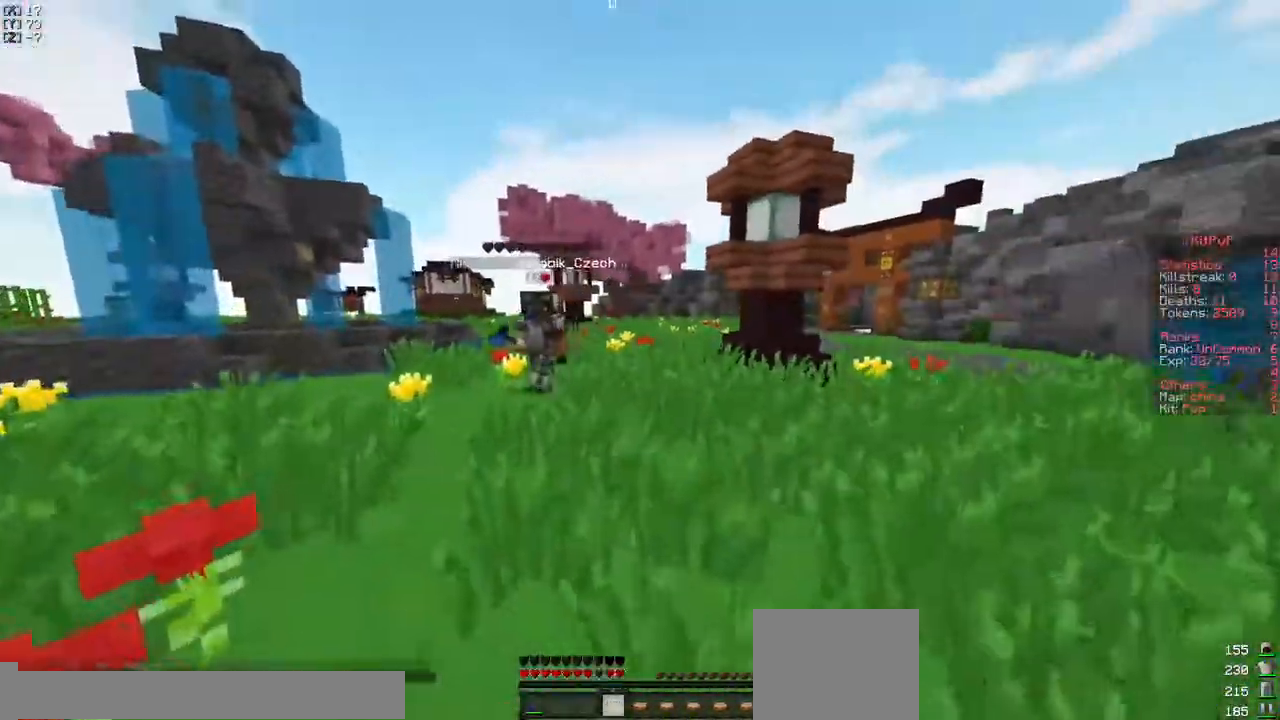
{"keys": ["w"], "events": []}
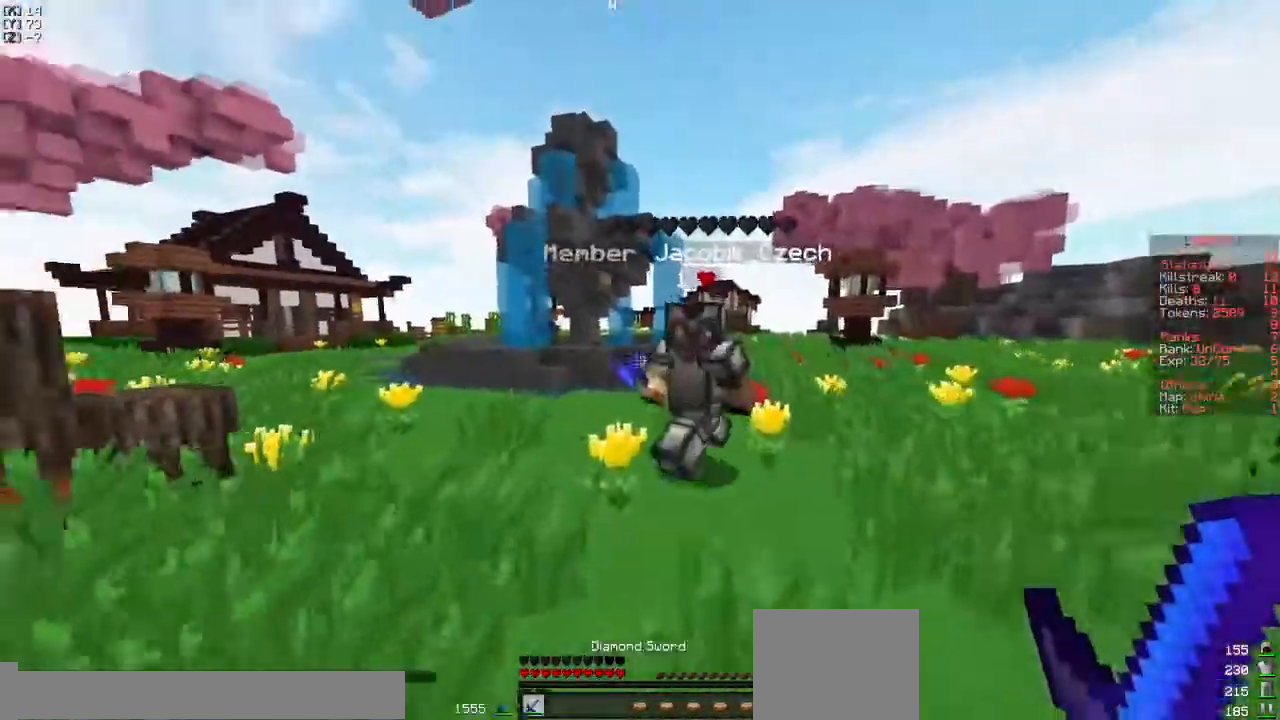
{"keys": ["w"], "events": [[50, "a", "down"], [183, "a", "up"], [233, "a", "down"], [400, "a", "up"]]}
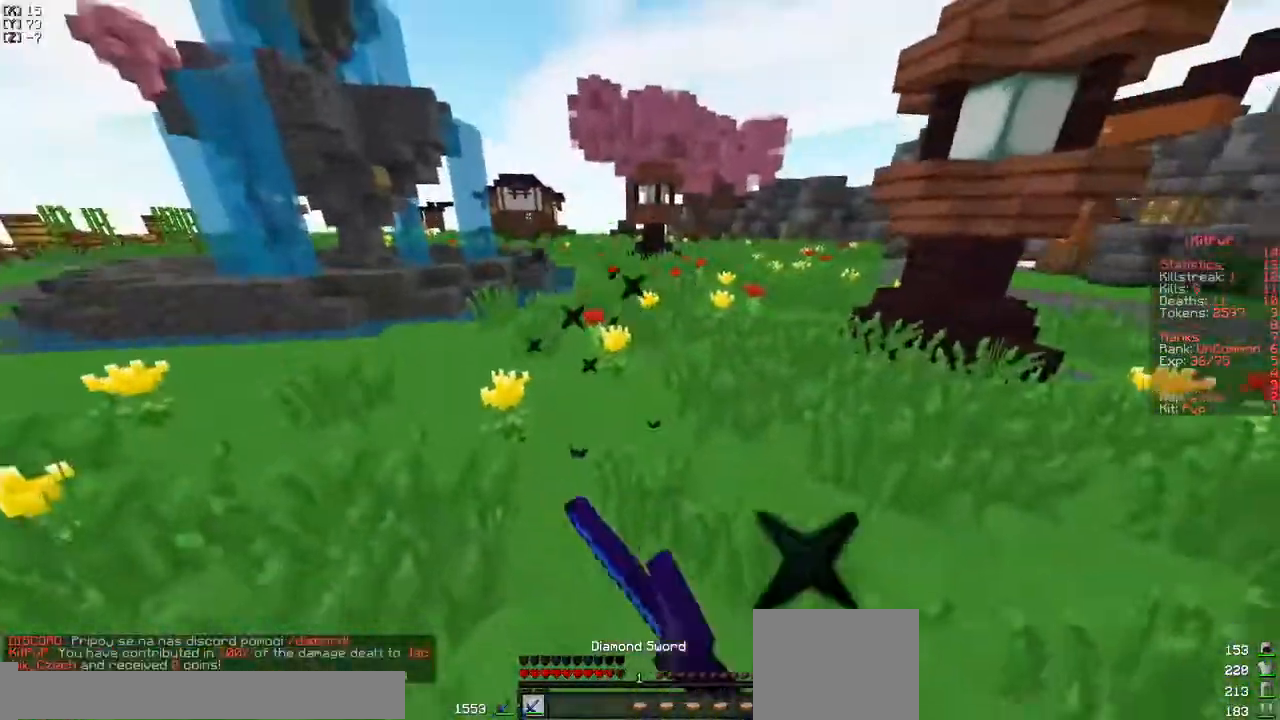
{"keys": ["w"], "events": [[300, "a", "down"], [450, "a", "up"]]}